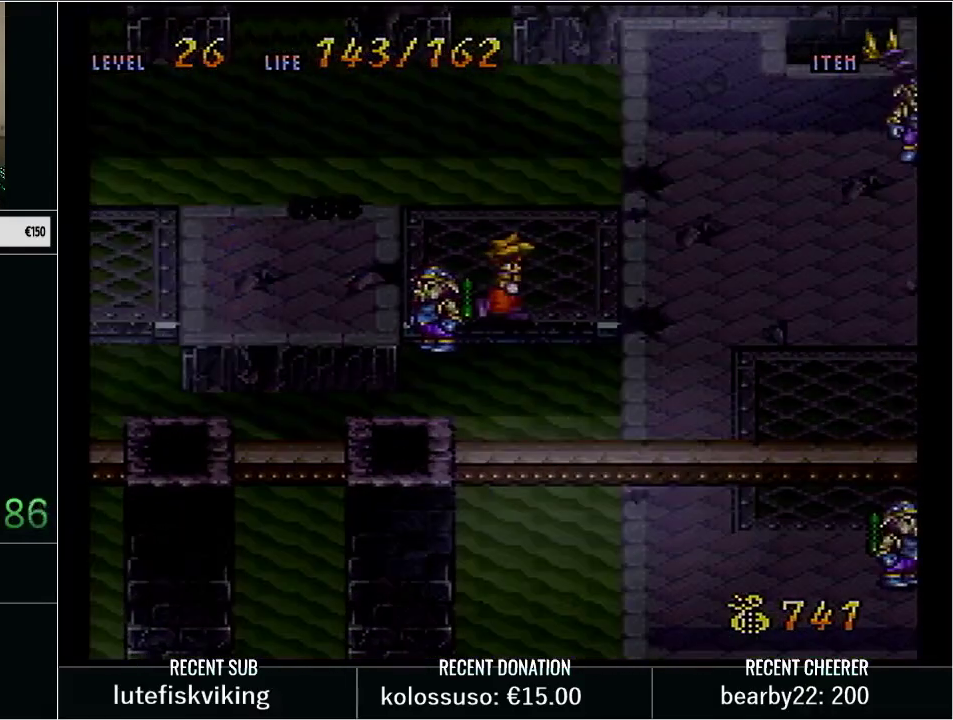
Gameplay with a controller (Nintendo layout); each line is a JSON object with the inputs held at the frame after it. "events" lists button and stick changes between this image and that frame as [ms after this image, input, new state], when the widget could be followed in between. Not read: L3 R3.
{"buttons": ["START"], "events": [[500, "START", "down"]]}
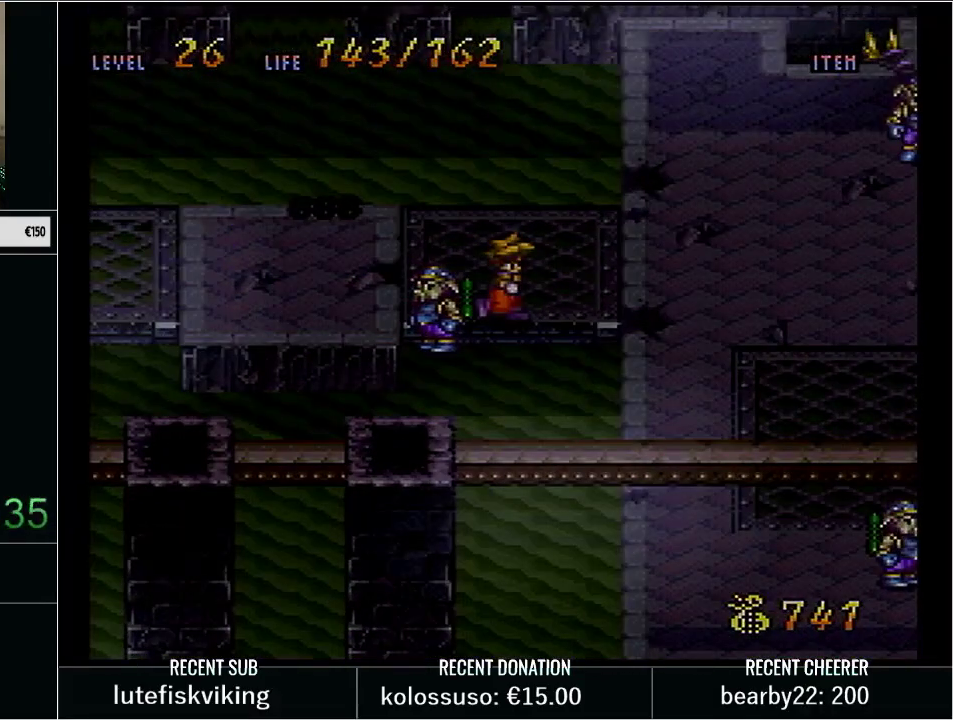
{"buttons": ["B", "Y", "DPAD_RIGHT"], "events": [[100, "DPAD_RIGHT", "down"], [100, "START", "up"], [133, "DPAD_UP", "down"], [200, "Y", "down"], [367, "B", "down"], [417, "DPAD_UP", "up"]]}
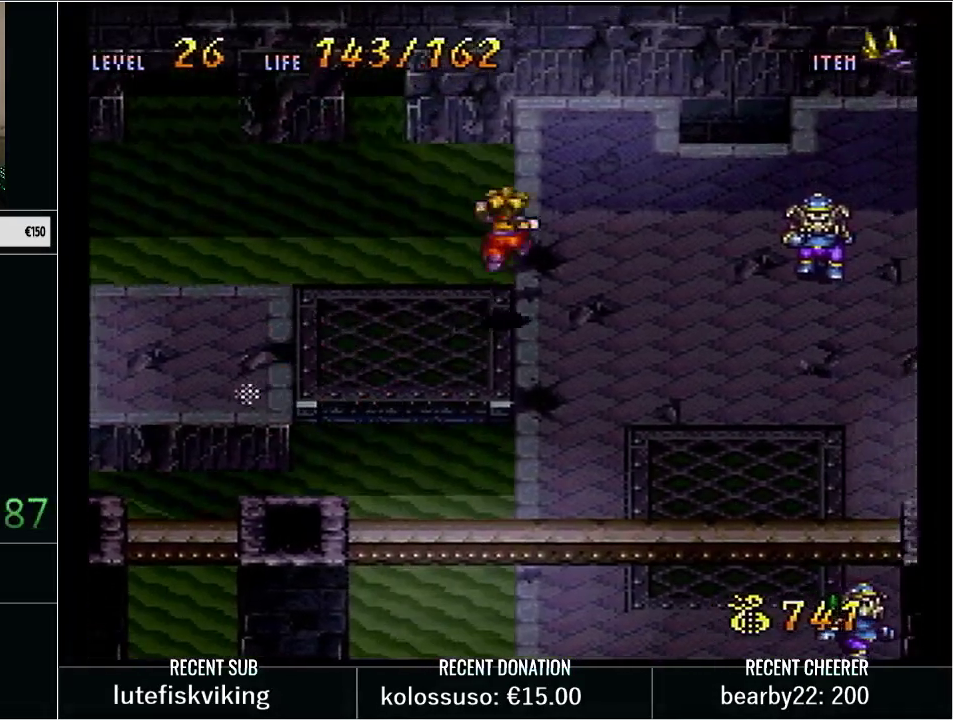
{"buttons": ["START"], "events": [[33, "B", "up"], [250, "Y", "up"], [417, "DPAD_DOWN", "down"], [483, "DPAD_RIGHT", "up"], [500, "DPAD_DOWN", "up"], [500, "START", "down"]]}
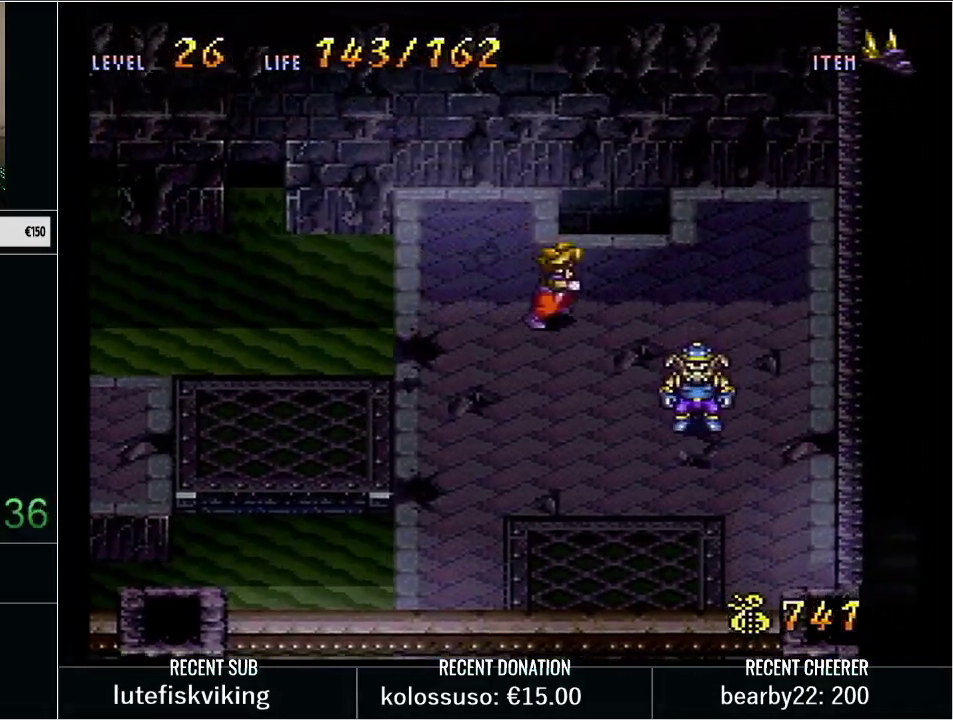
{"buttons": [], "events": [[133, "L1", "down"], [200, "START", "up"], [250, "L1", "up"], [350, "START", "down"], [450, "START", "up"]]}
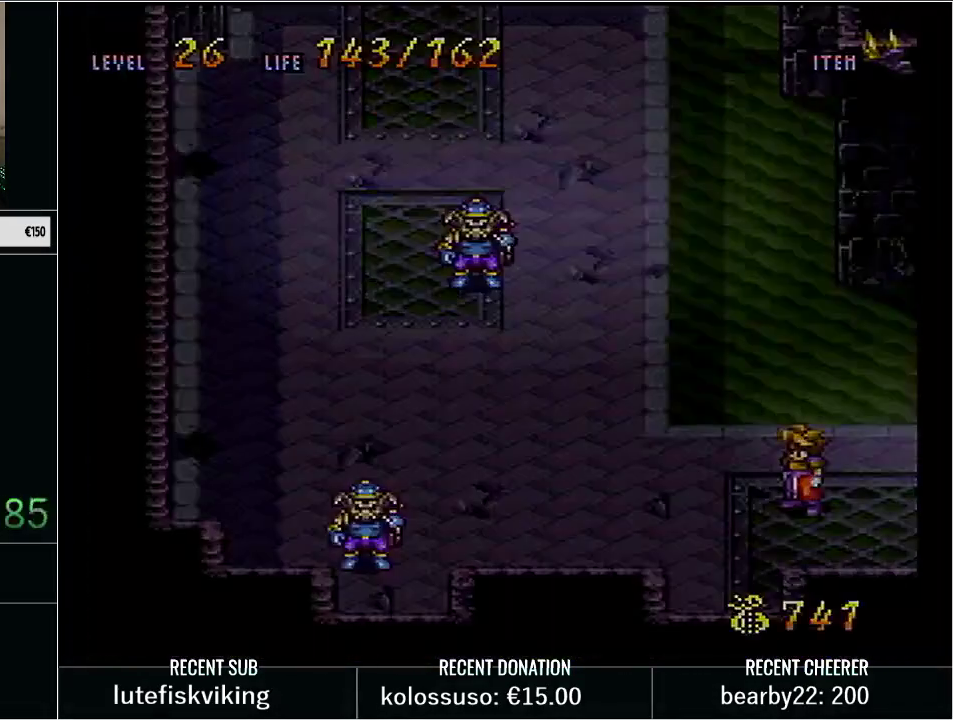
{"buttons": [], "events": [[250, "START", "down"], [417, "START", "up"]]}
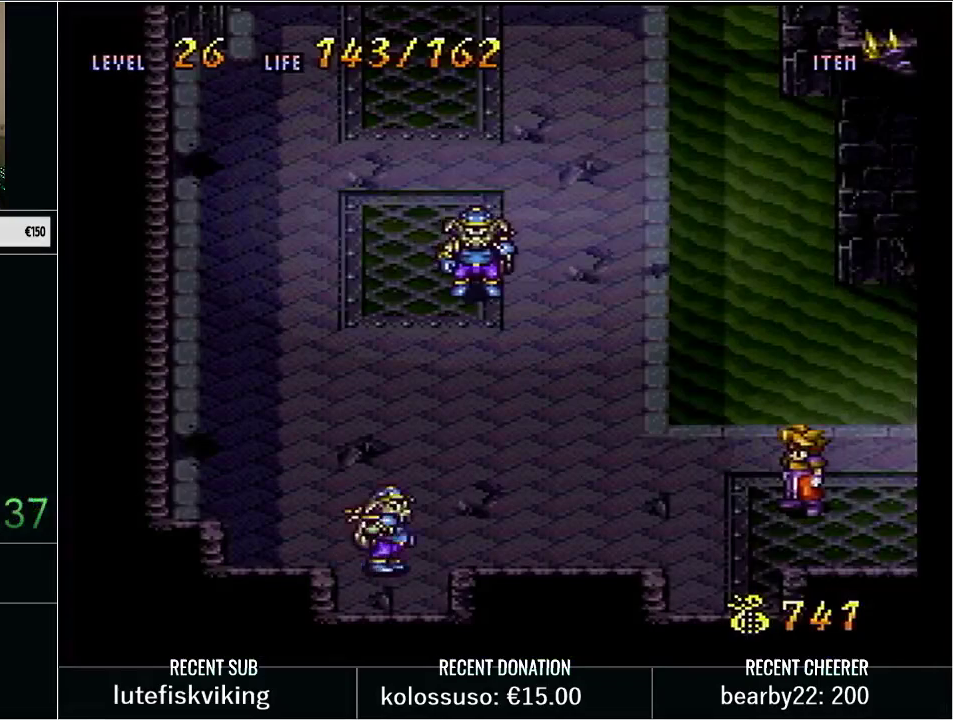
{"buttons": ["DPAD_RIGHT"], "events": [[450, "DPAD_RIGHT", "down"]]}
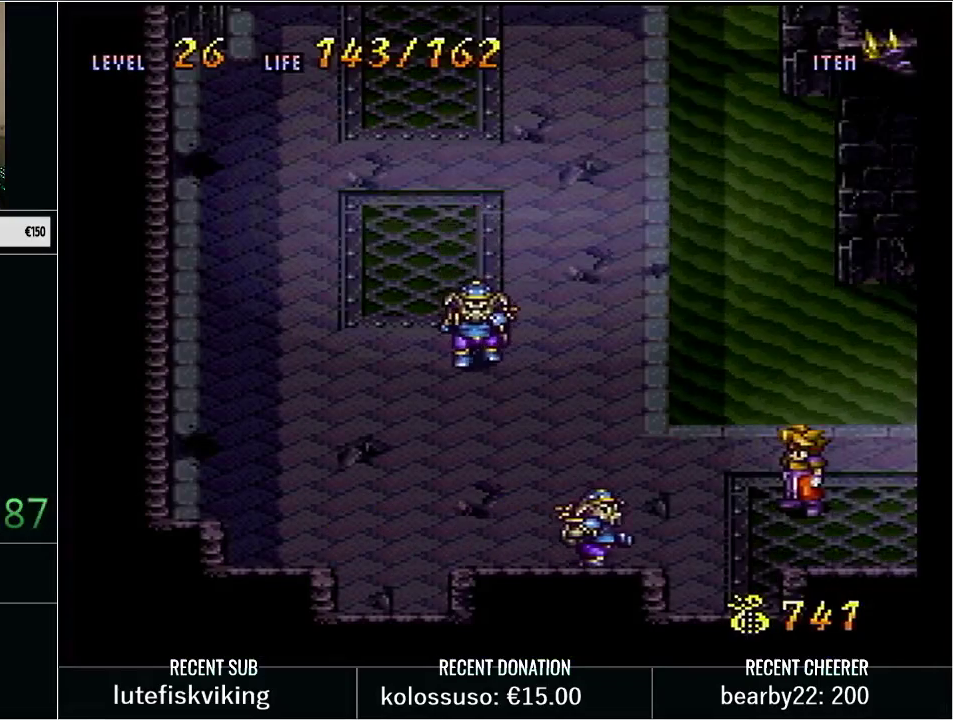
{"buttons": [], "events": [[383, "Y", "down"], [417, "DPAD_RIGHT", "up"], [500, "Y", "up"]]}
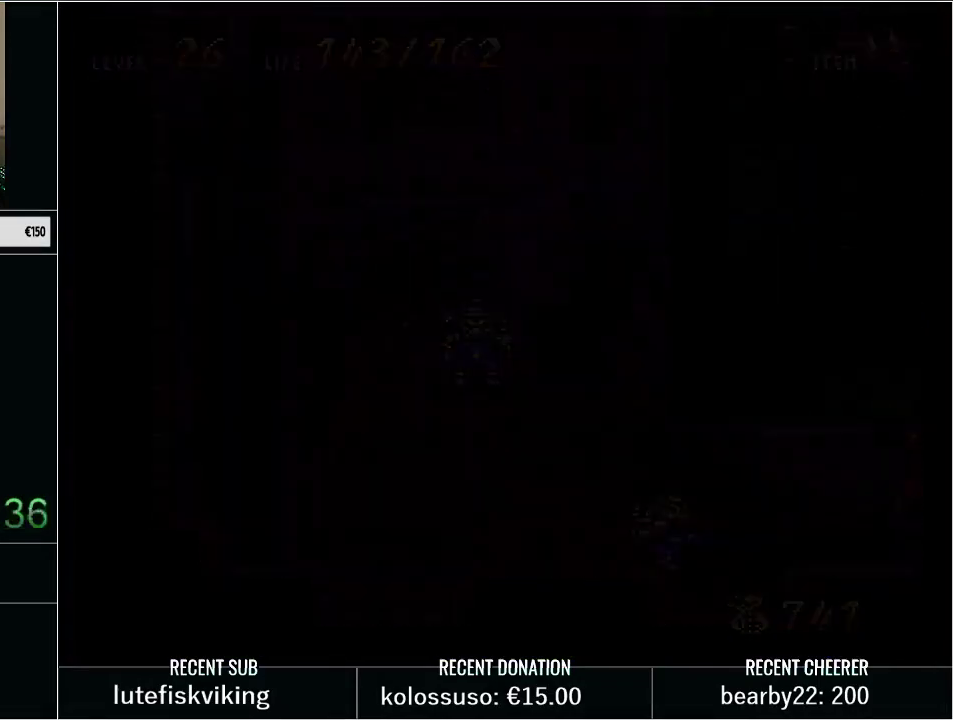
{"buttons": ["Y", "DPAD_UP", "DPAD_RIGHT"], "events": [[67, "Y", "down"], [100, "DPAD_RIGHT", "down"], [167, "Y", "up"], [267, "Y", "down"], [350, "Y", "up"], [417, "Y", "down"], [483, "DPAD_UP", "down"]]}
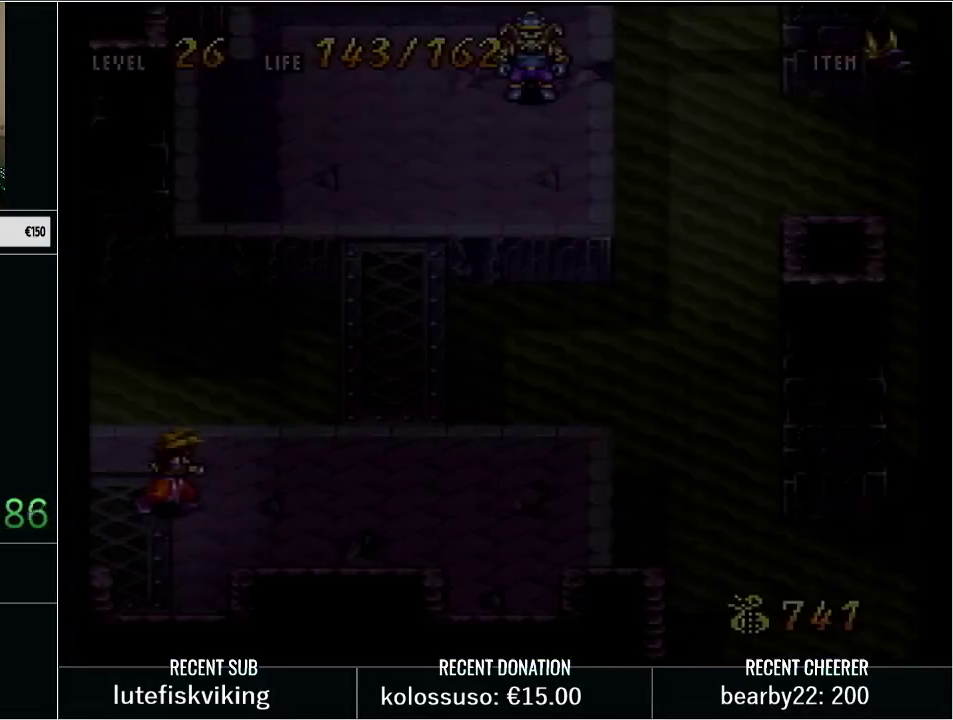
{"buttons": ["Y", "DPAD_UP"], "events": [[17, "Y", "up"], [100, "Y", "down"], [483, "DPAD_RIGHT", "up"]]}
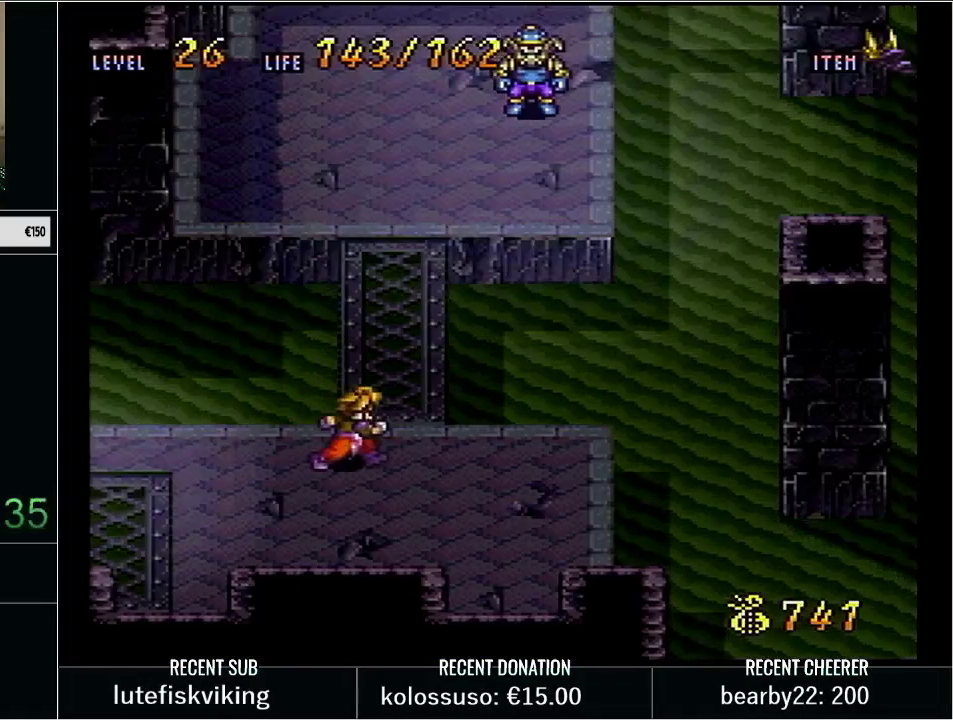
{"buttons": ["Y", "DPAD_UP"], "events": []}
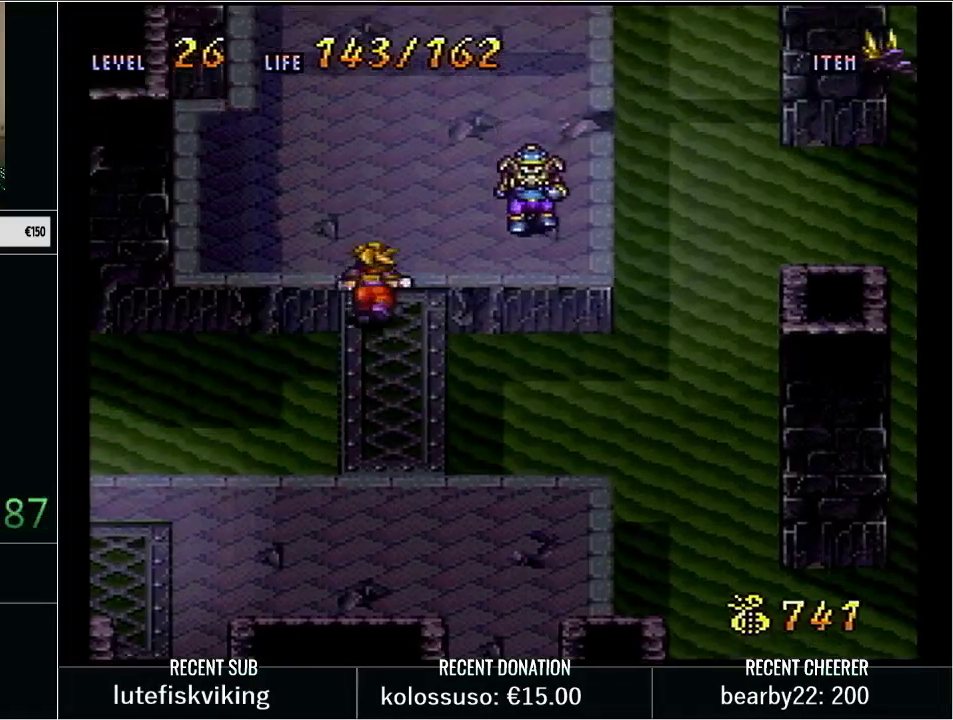
{"buttons": ["Y"], "events": [[17, "DPAD_RIGHT", "down"], [33, "DPAD_UP", "up"], [83, "B", "down"], [167, "X", "down"], [233, "DPAD_RIGHT", "up"], [317, "B", "up"], [317, "X", "up"], [383, "Y", "up"], [450, "Y", "down"]]}
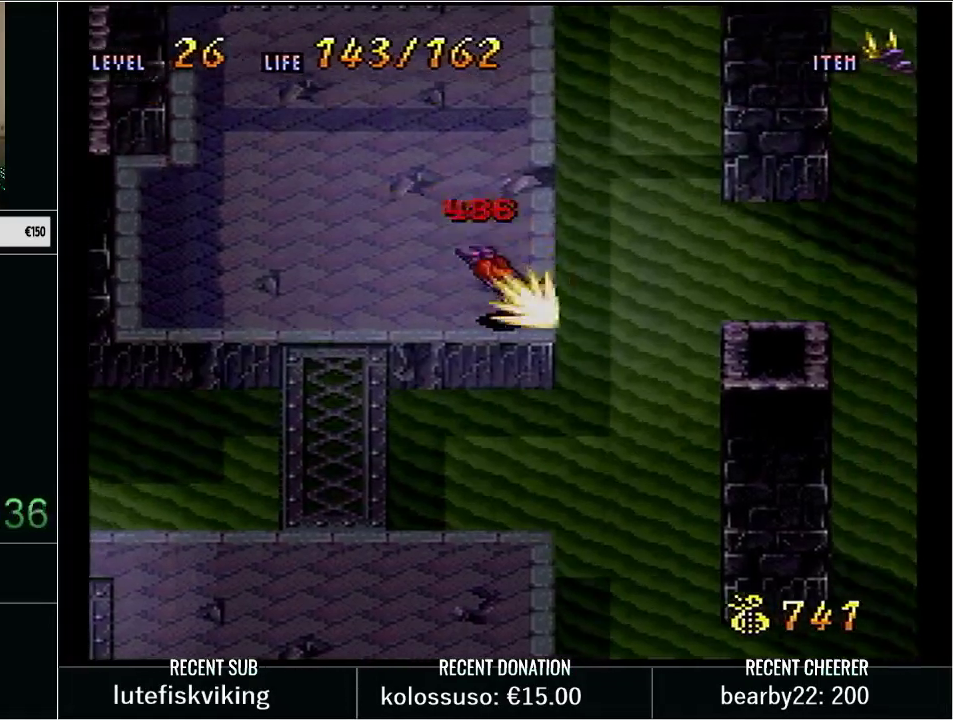
{"buttons": ["Y", "DPAD_UP", "DPAD_LEFT"], "events": [[67, "Y", "up"], [133, "DPAD_UP", "down"], [133, "Y", "down"], [317, "DPAD_LEFT", "down"]]}
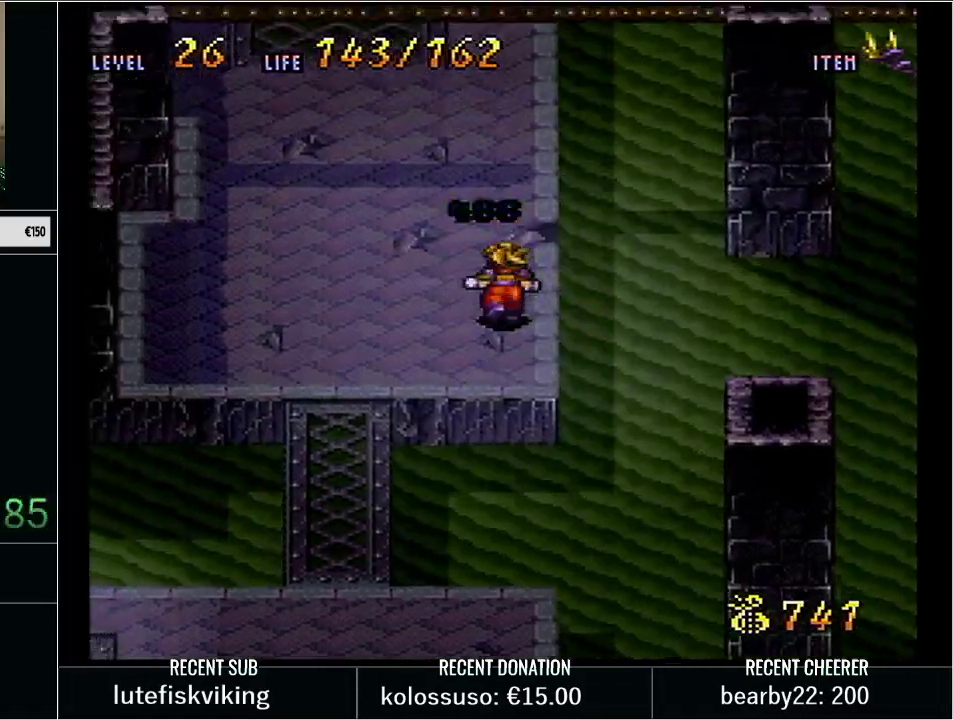
{"buttons": ["Y", "DPAD_UP"], "events": [[417, "DPAD_LEFT", "up"]]}
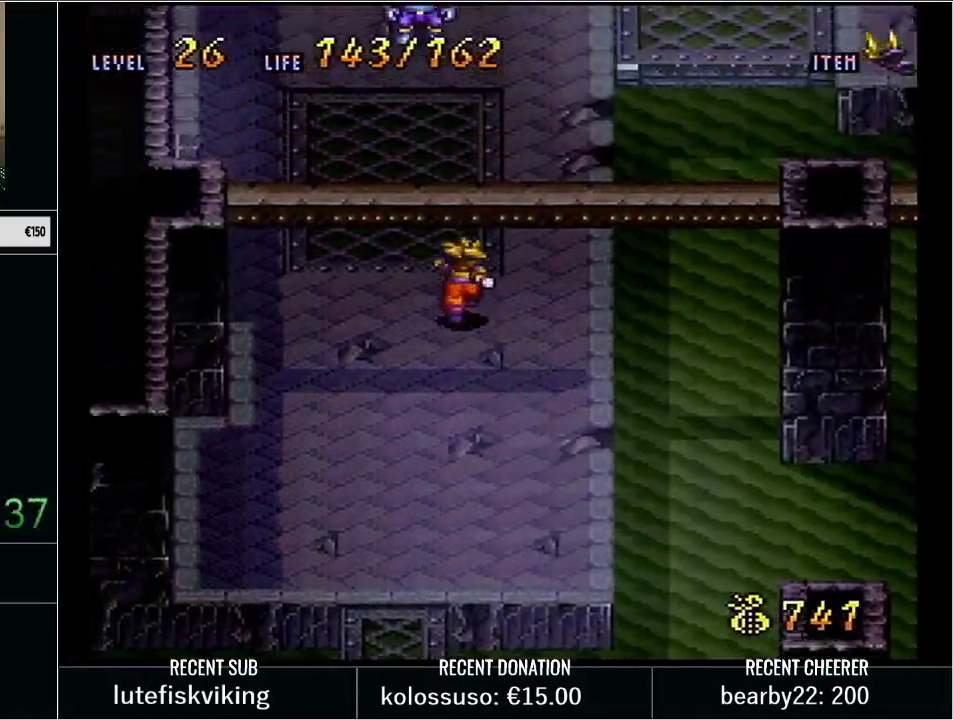
{"buttons": ["DPAD_RIGHT"], "events": [[50, "B", "down"], [183, "X", "down"], [267, "DPAD_UP", "up"], [300, "B", "up"], [317, "X", "up"], [317, "Y", "up"], [450, "Y", "down"], [483, "DPAD_RIGHT", "down"], [500, "Y", "up"]]}
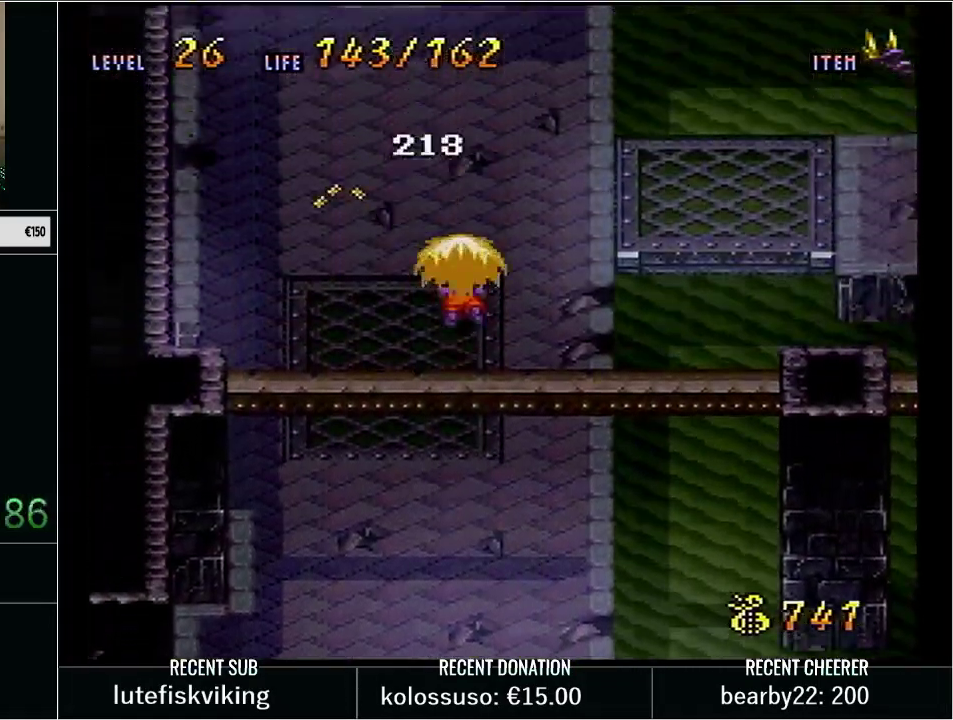
{"buttons": ["Y", "DPAD_DOWN", "DPAD_RIGHT"], "events": [[100, "Y", "down"], [450, "DPAD_DOWN", "down"]]}
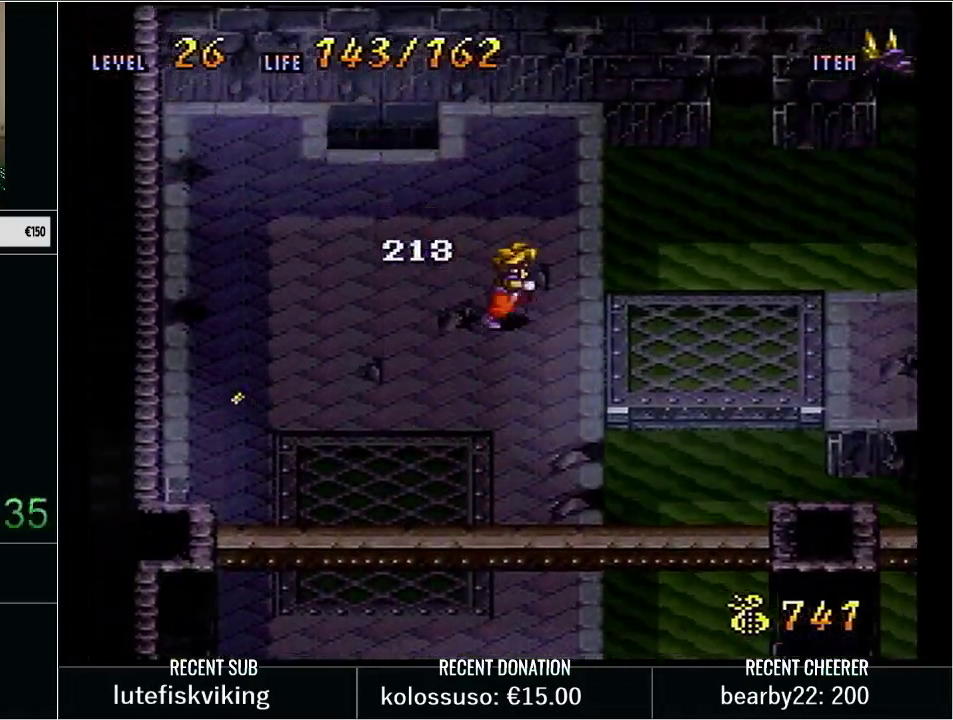
{"buttons": ["X", "Y", "DPAD_RIGHT"], "events": [[300, "DPAD_DOWN", "up"], [383, "X", "down"]]}
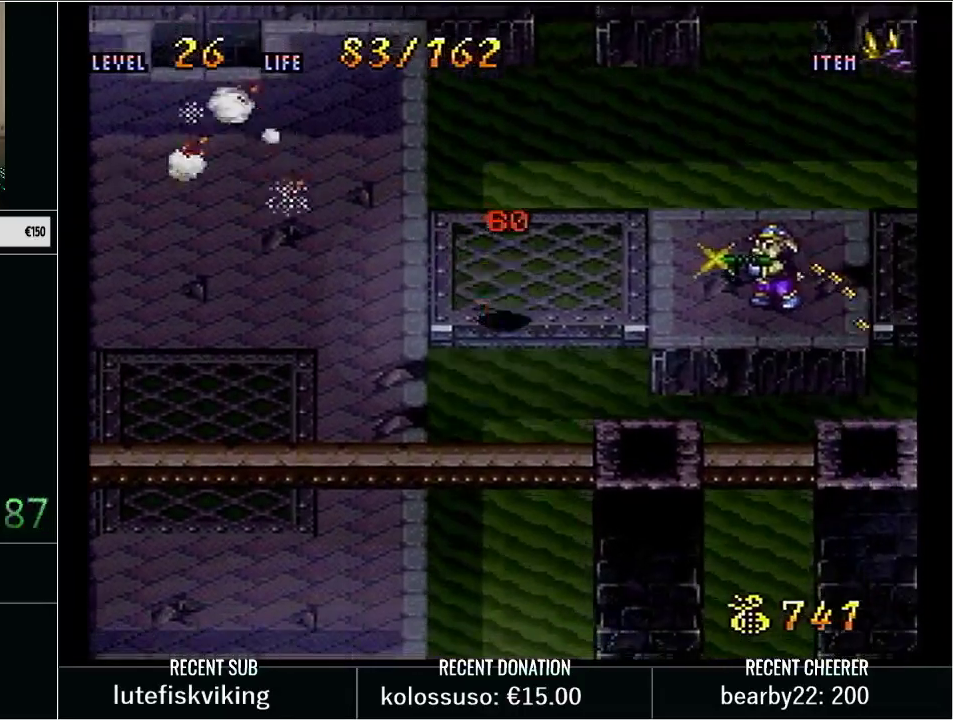
{"buttons": ["DPAD_UP", "DPAD_RIGHT"], "events": [[17, "DPAD_RIGHT", "up"], [67, "X", "up"], [100, "Y", "up"], [233, "Y", "down"], [383, "Y", "up"], [483, "DPAD_RIGHT", "down"], [483, "DPAD_UP", "down"]]}
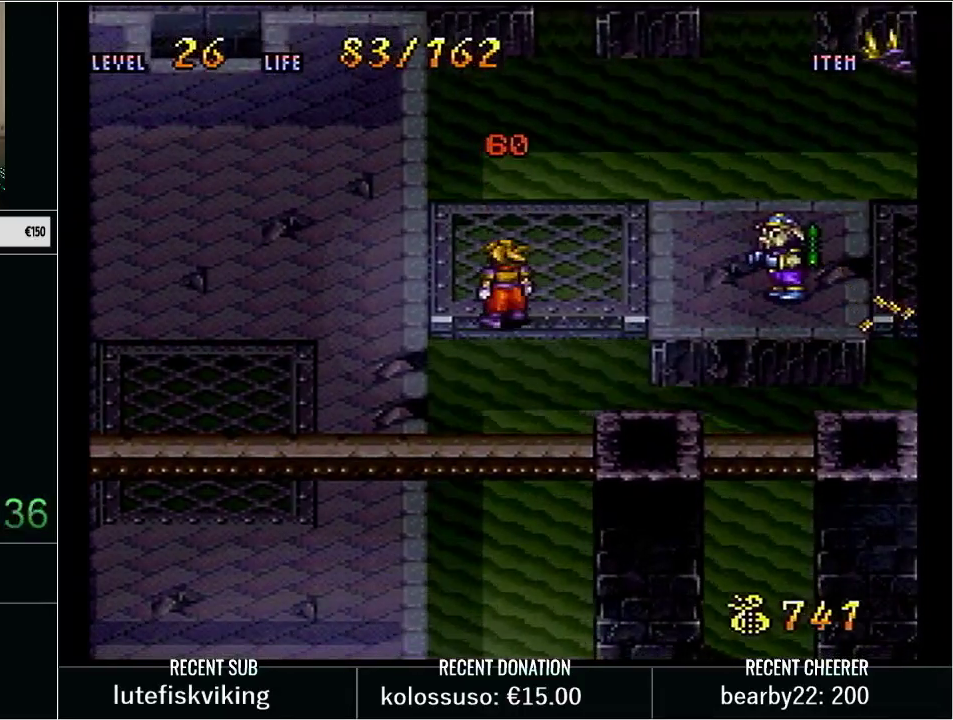
{"buttons": ["Y"], "events": [[17, "Y", "down"], [83, "DPAD_UP", "up"], [167, "X", "down"], [317, "DPAD_RIGHT", "up"], [350, "X", "up"], [383, "Y", "up"], [500, "Y", "down"]]}
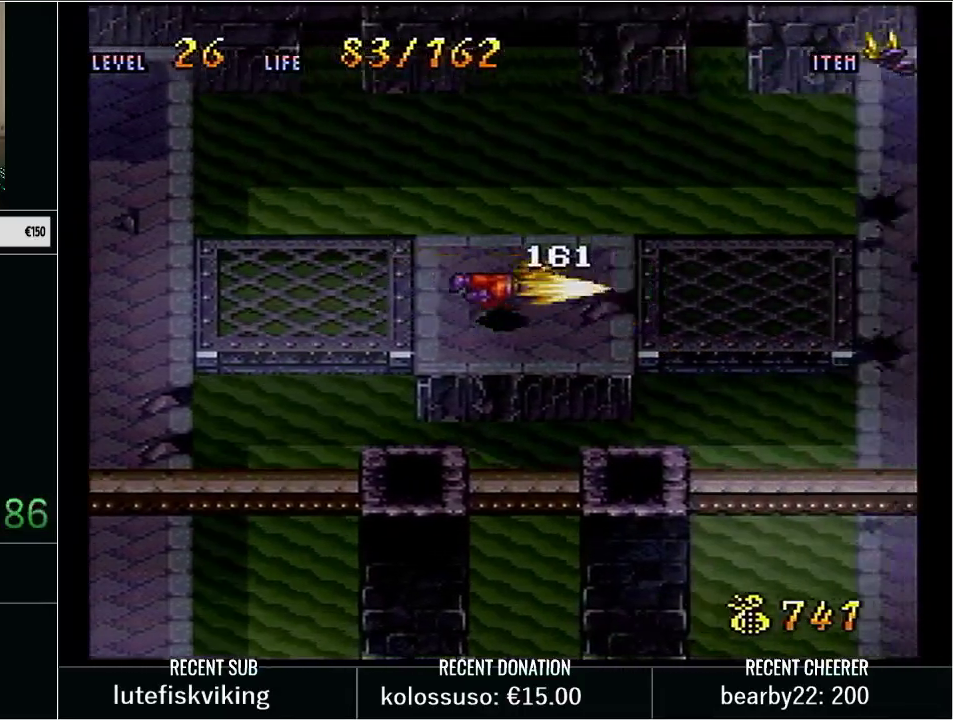
{"buttons": [], "events": [[50, "DPAD_RIGHT", "down"], [233, "X", "down"], [333, "DPAD_RIGHT", "up"], [417, "X", "up"], [450, "Y", "up"]]}
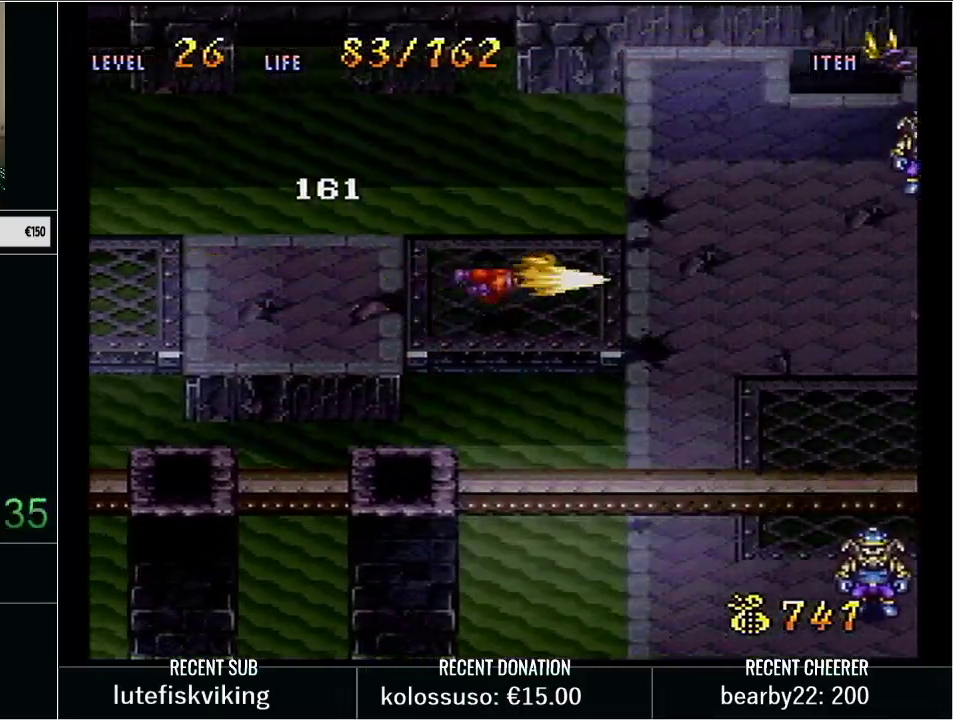
{"buttons": [], "events": [[33, "Y", "down"], [200, "DPAD_LEFT", "down"], [300, "X", "down"], [350, "DPAD_LEFT", "up"], [417, "Y", "up"], [433, "X", "up"]]}
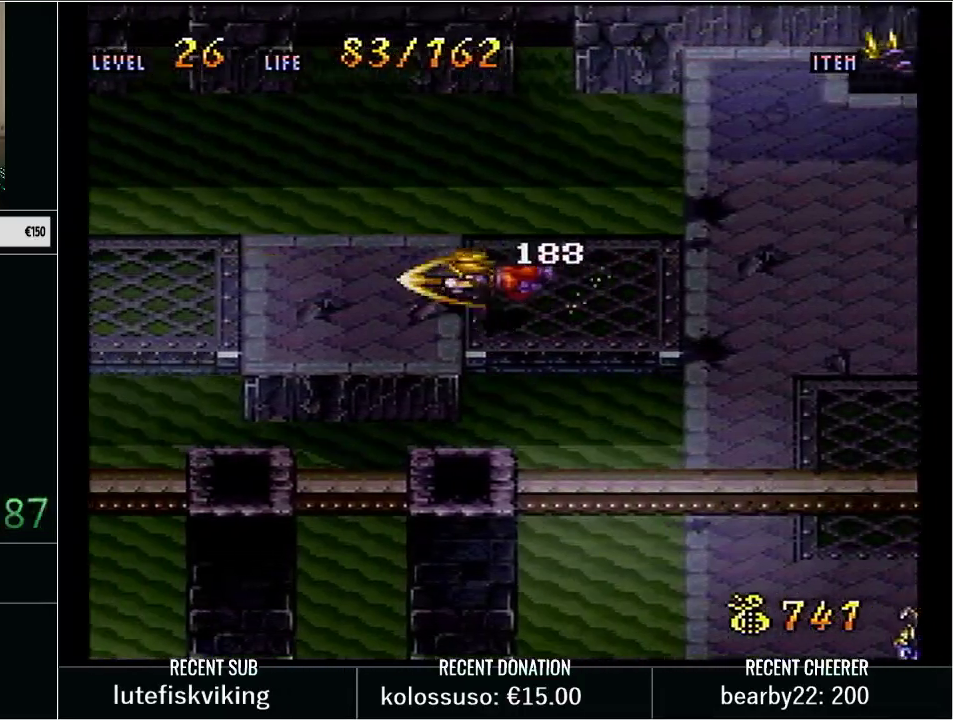
{"buttons": ["Y", "DPAD_RIGHT"], "events": [[33, "DPAD_RIGHT", "down"], [67, "Y", "down"]]}
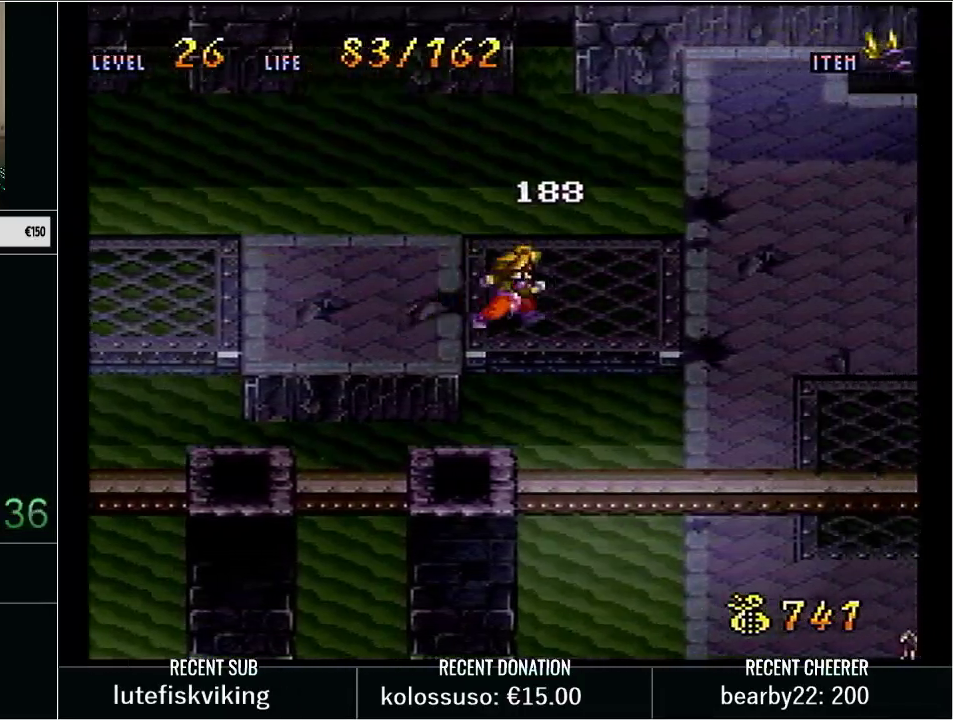
{"buttons": ["B", "Y", "DPAD_DOWN", "DPAD_RIGHT"], "events": [[167, "DPAD_DOWN", "down"], [367, "B", "down"]]}
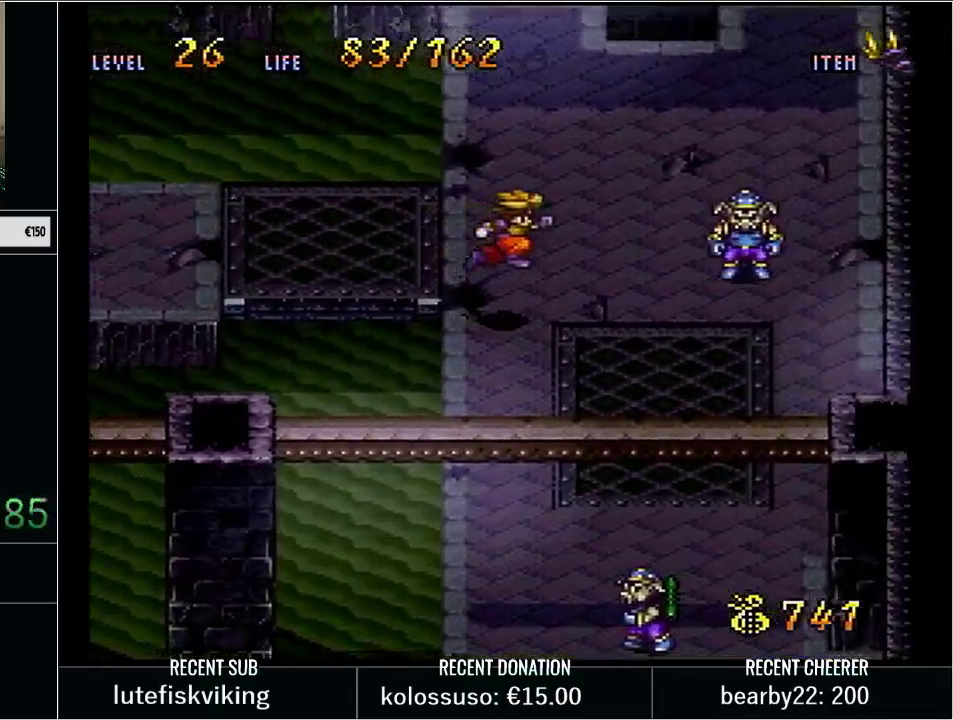
{"buttons": ["DPAD_DOWN"], "events": [[33, "X", "down"], [50, "DPAD_DOWN", "up"], [133, "DPAD_RIGHT", "up"], [200, "B", "up"], [200, "X", "up"], [217, "Y", "up"], [350, "DPAD_DOWN", "down"], [350, "Y", "down"], [450, "Y", "up"]]}
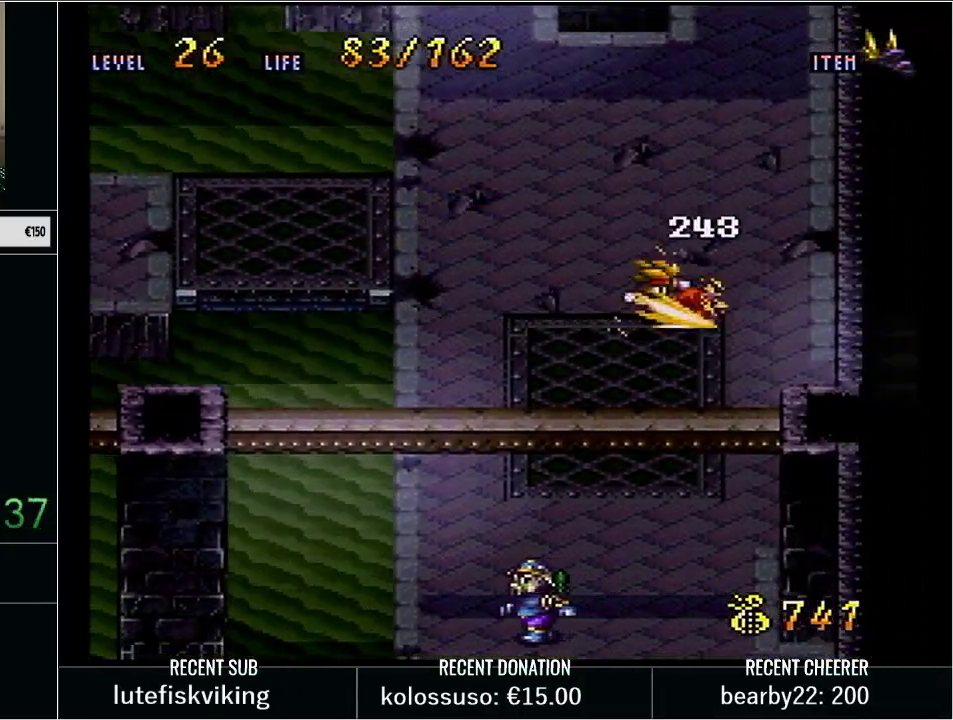
{"buttons": ["Y", "DPAD_DOWN", "DPAD_LEFT"], "events": [[17, "Y", "down"], [200, "DPAD_LEFT", "down"], [300, "DPAD_DOWN", "up"], [417, "DPAD_DOWN", "down"]]}
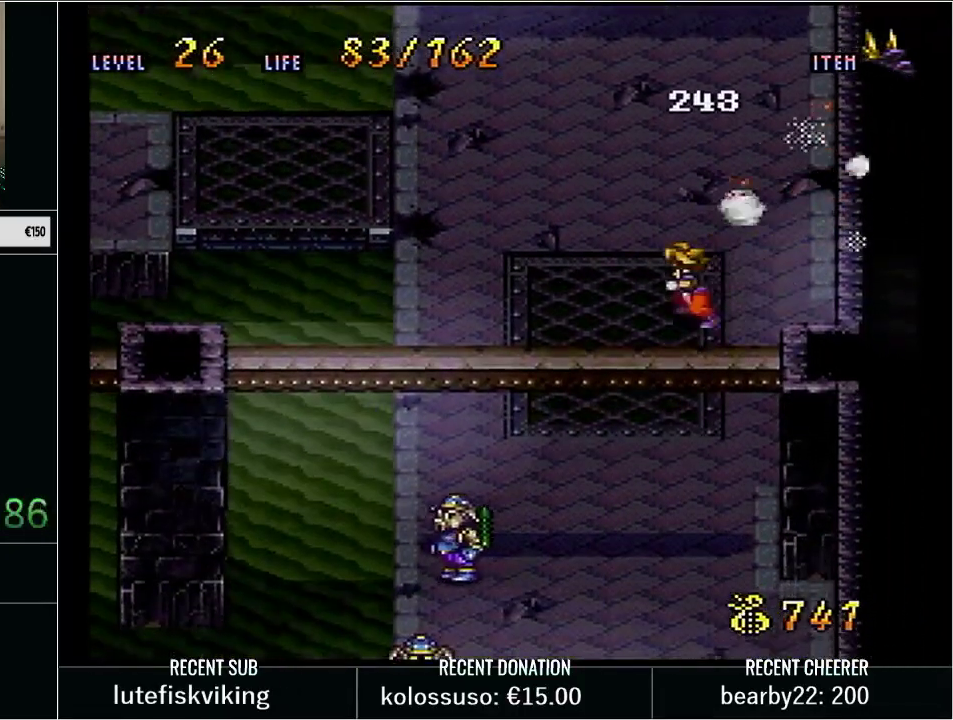
{"buttons": ["Y", "DPAD_DOWN"], "events": [[167, "DPAD_DOWN", "up"], [367, "DPAD_DOWN", "down"], [417, "DPAD_LEFT", "up"]]}
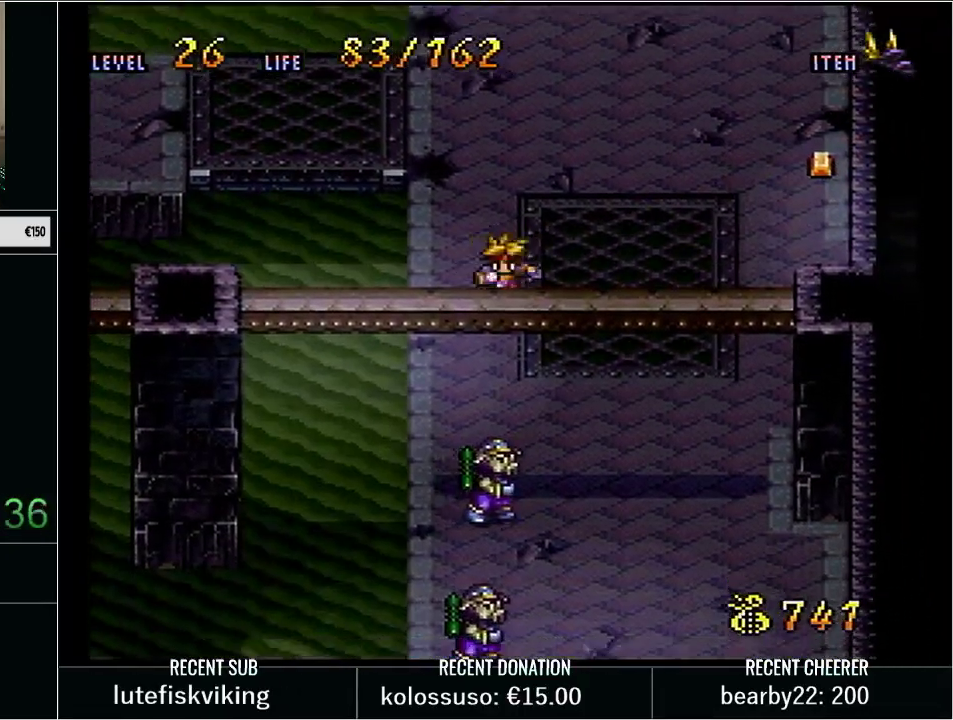
{"buttons": ["Y"], "events": [[100, "B", "down"], [200, "X", "down"], [367, "B", "up"], [383, "DPAD_DOWN", "up"], [383, "X", "up"], [383, "Y", "up"], [483, "Y", "down"]]}
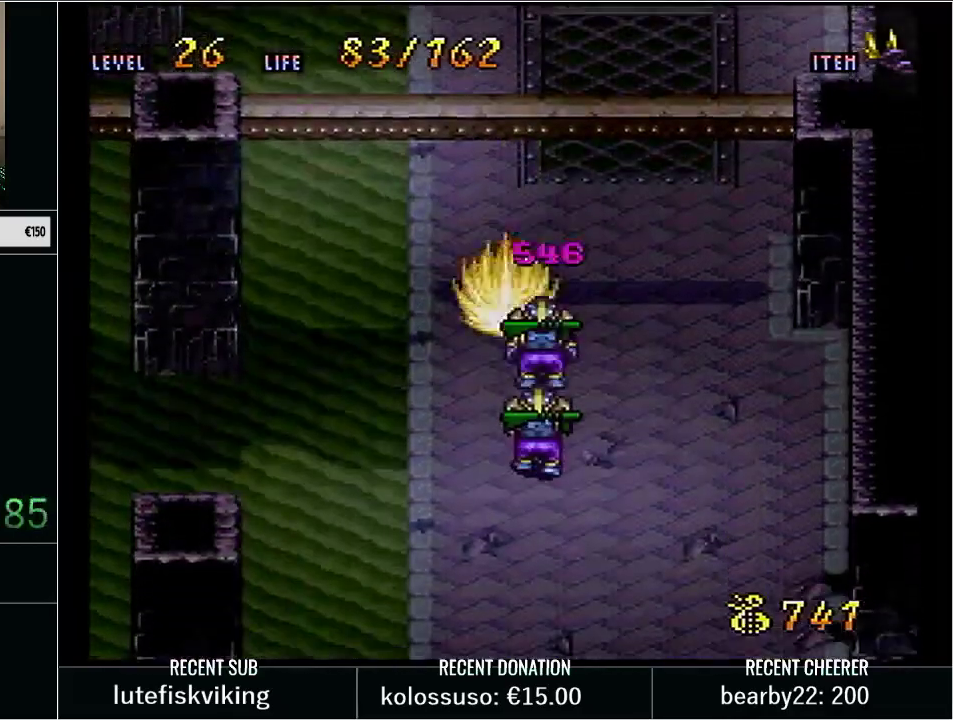
{"buttons": ["Y", "DPAD_DOWN", "DPAD_RIGHT"], "events": [[167, "Y", "up"], [233, "Y", "down"], [333, "DPAD_DOWN", "down"], [483, "DPAD_RIGHT", "down"]]}
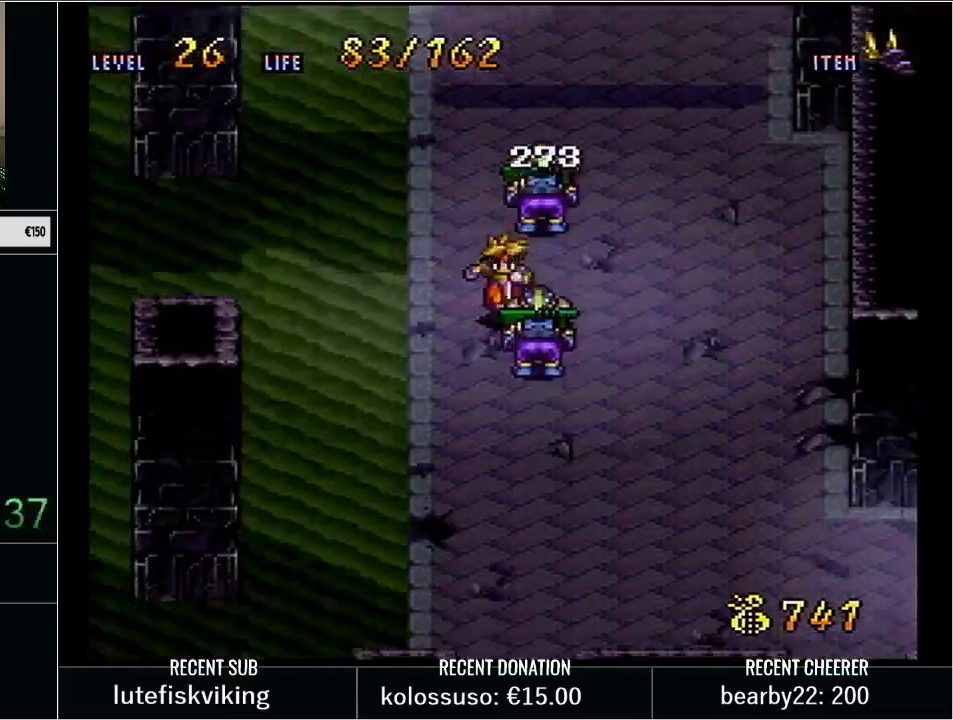
{"buttons": [], "events": [[33, "DPAD_DOWN", "up"], [167, "DPAD_DOWN", "down"], [383, "Y", "up"], [417, "DPAD_DOWN", "up"], [450, "DPAD_RIGHT", "up"]]}